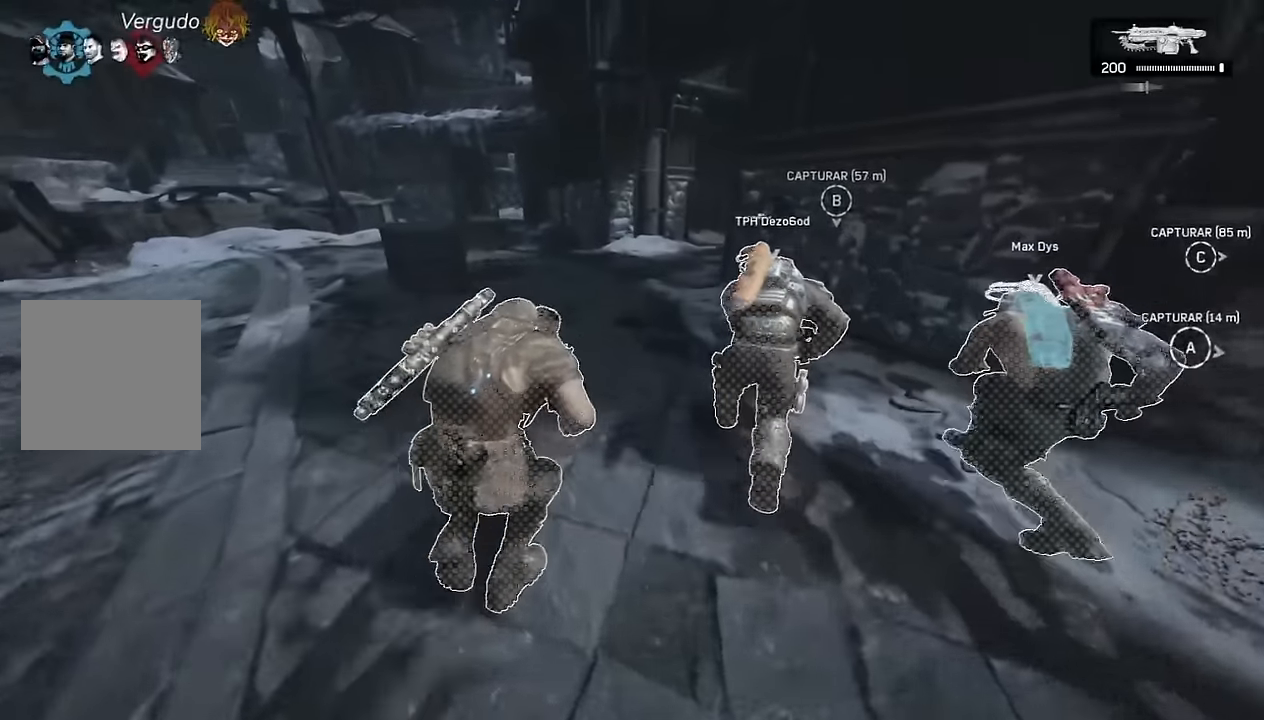
Gameplay with a controller (Xbox layout); each line is a JSON object with the inputs held at the frame after it (dt_ms = milliseconds from this image to that frame). "events" lists button and stick changes between this image and that frame as [ms after this image, input, new state], when the widget could be followed in between.
{"dt_ms": 500, "buttons": ["A", "L1"], "left_stick": "center", "right_stick": "center", "events": [[150, "left_stick", "right"], [283, "left_stick", "center"]]}
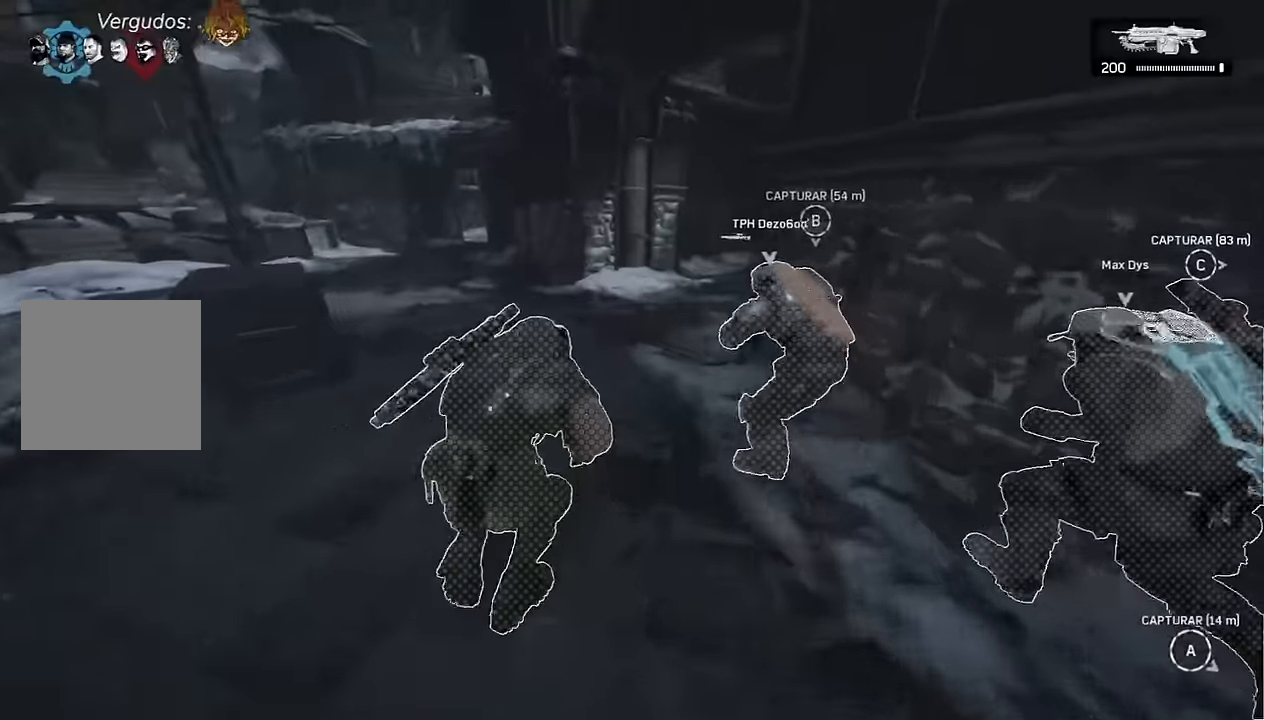
{"dt_ms": 500, "buttons": ["A", "L1"], "left_stick": "right", "right_stick": "center", "events": [[233, "left_stick", "right"]]}
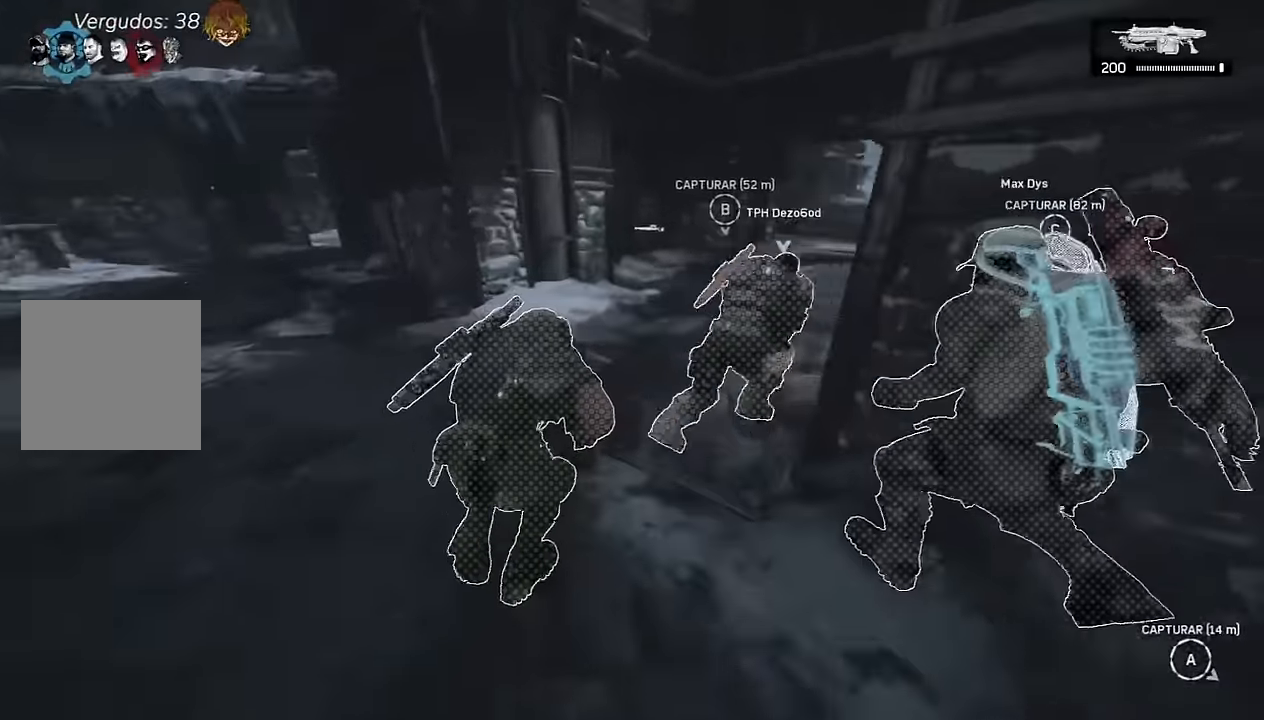
{"dt_ms": 500, "buttons": ["A"], "left_stick": "right", "right_stick": "center"}
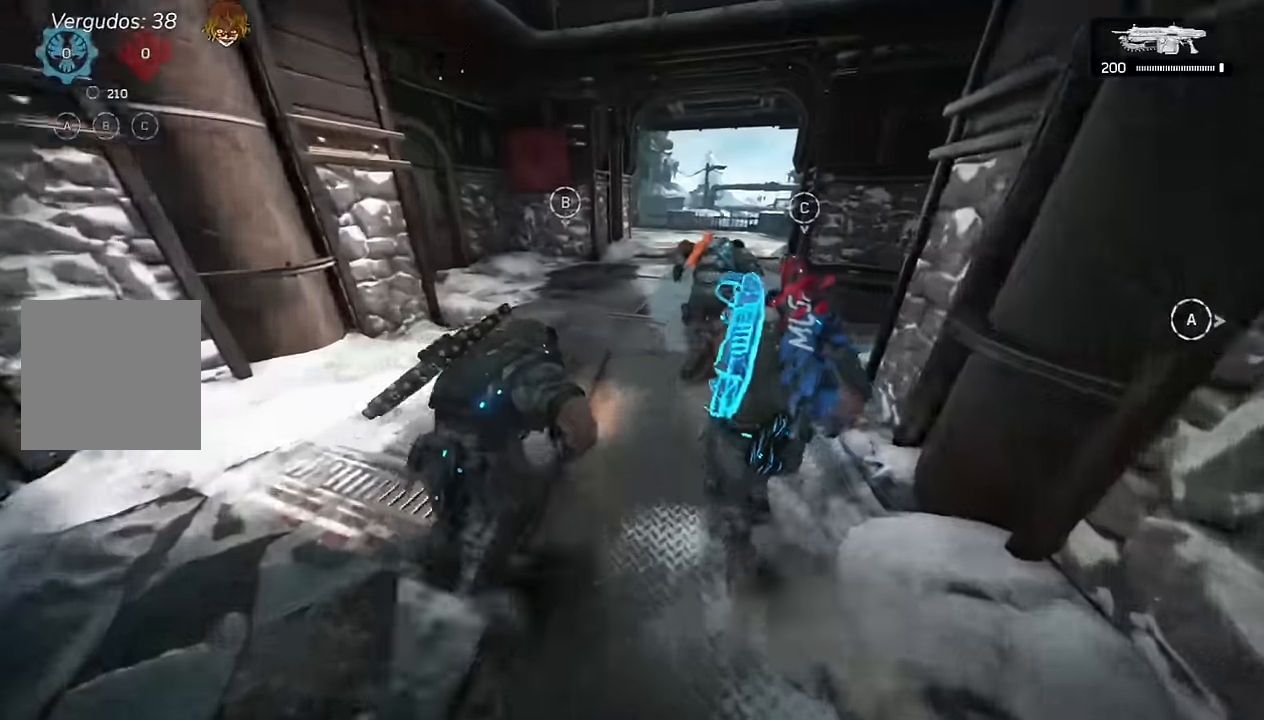
{"dt_ms": 1000, "buttons": ["A"], "left_stick": "up", "right_stick": "center"}
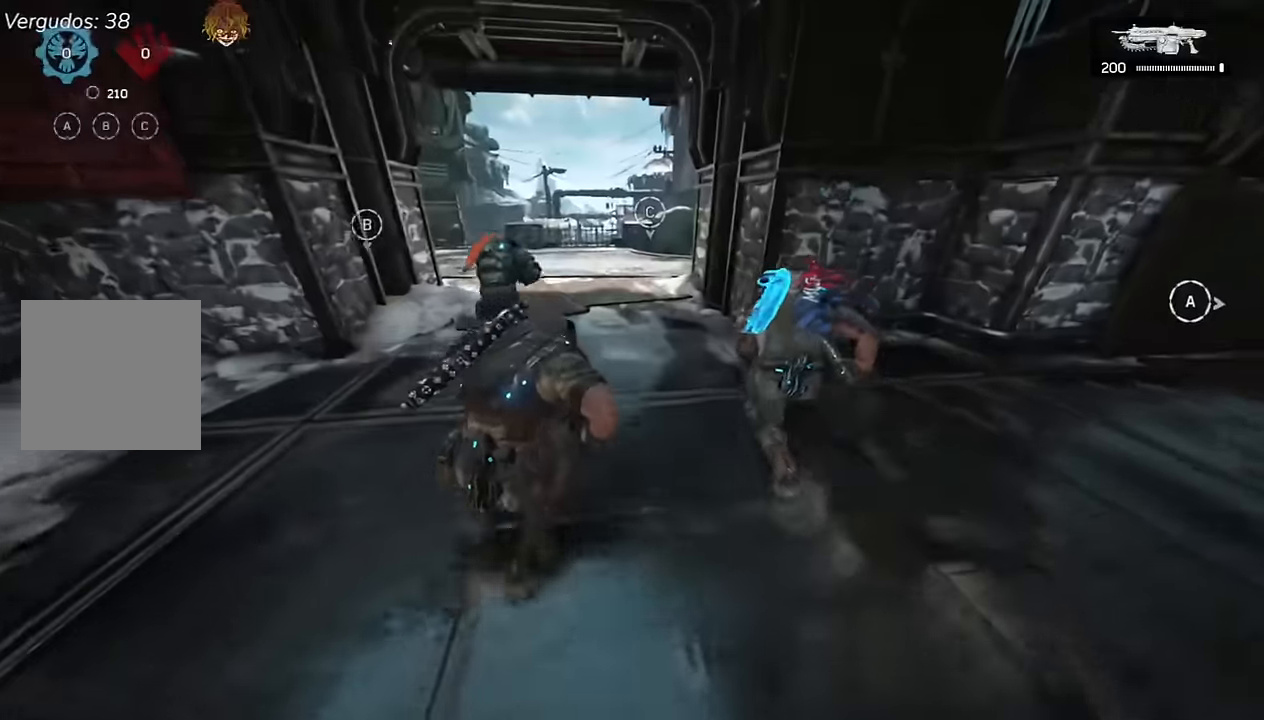
{"dt_ms": 500, "buttons": ["A", "L1"], "left_stick": "up-right", "right_stick": "center"}
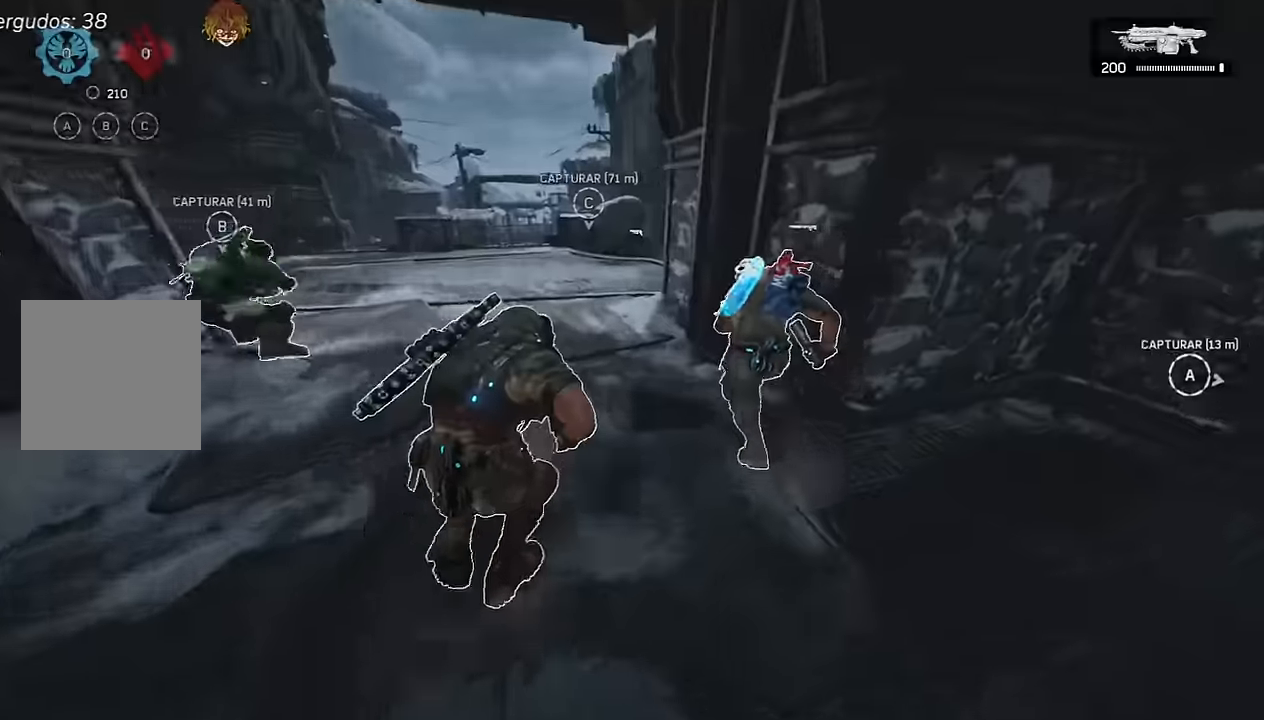
{"dt_ms": 500, "buttons": ["A", "L1"], "left_stick": "up", "right_stick": "center", "events": [[83, "L1", "up"], [150, "left_stick", "up"], [233, "L1", "down"], [350, "L1", "up"], [500, "L1", "down"]]}
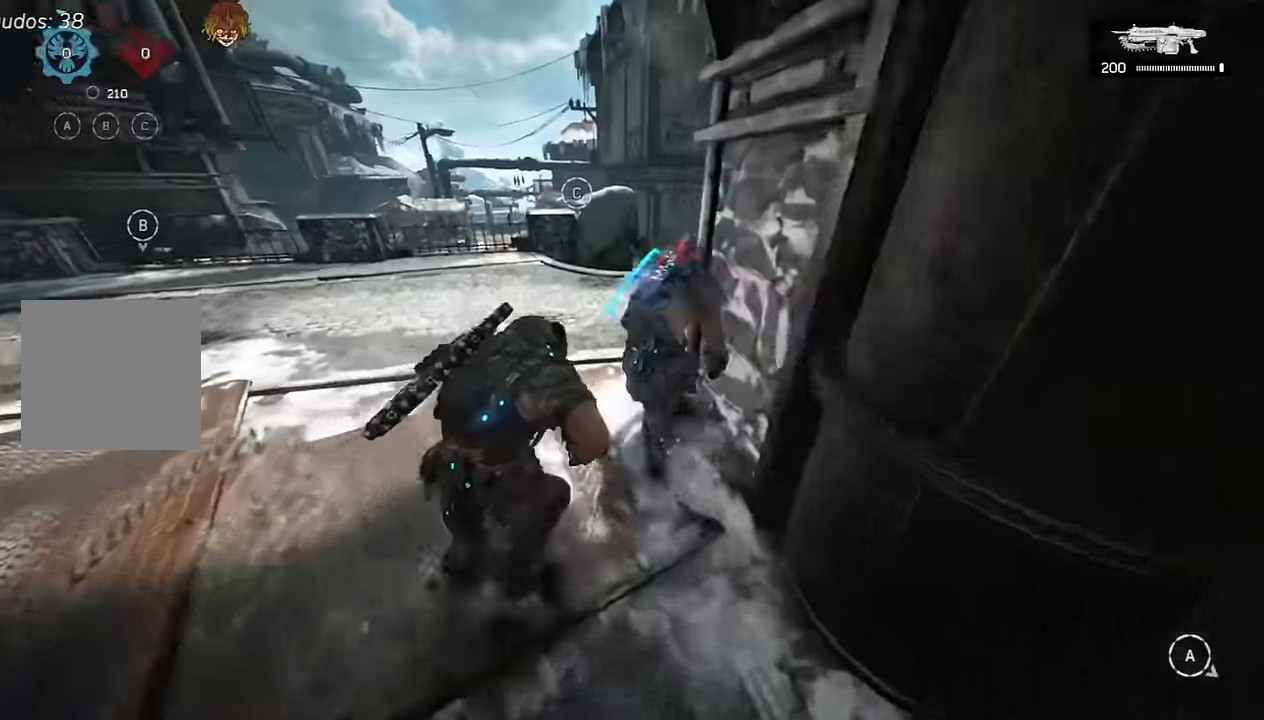
{"dt_ms": 500, "buttons": ["A"], "left_stick": "up", "right_stick": "center", "events": [[150, "L1", "up"], [300, "L1", "down"], [434, "L1", "up"]]}
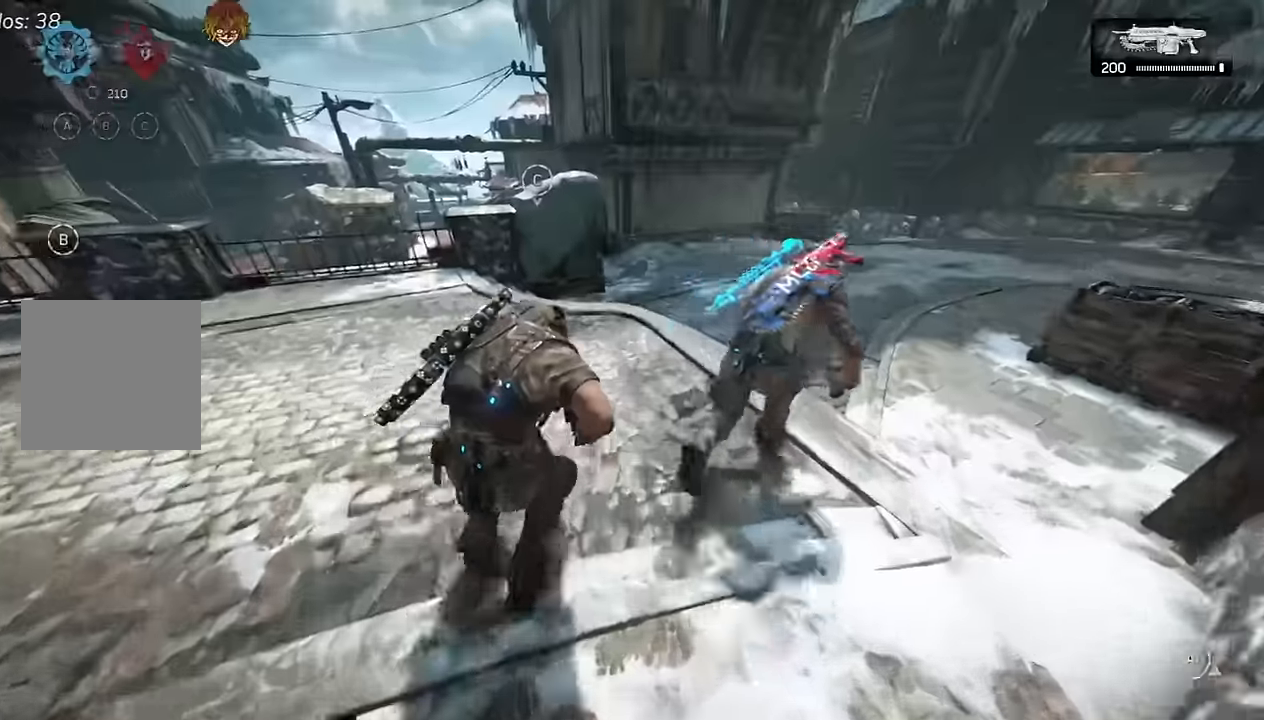
{"dt_ms": 500, "buttons": [], "left_stick": "up", "right_stick": "center", "events": [[67, "L1", "down"], [234, "L1", "up"], [317, "A", "up"], [400, "A", "down"], [434, "A", "up"]]}
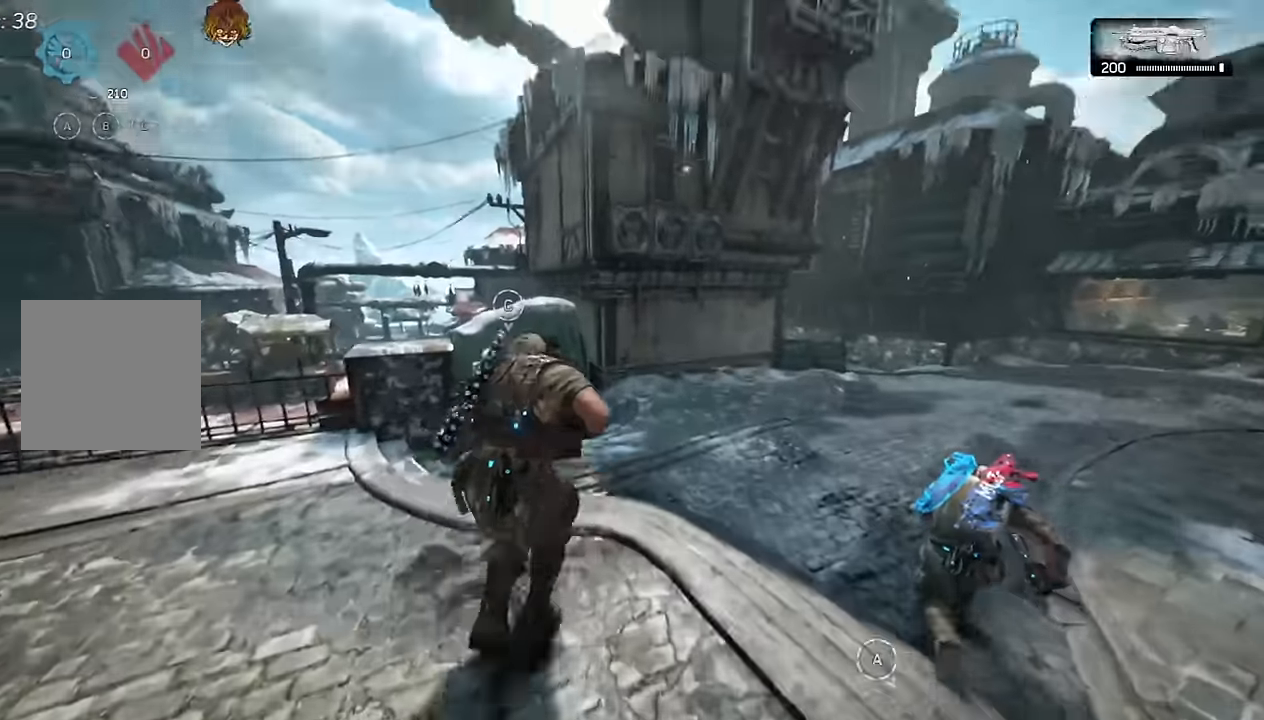
{"dt_ms": 500, "buttons": ["A"], "left_stick": "up", "right_stick": "center", "events": [[67, "right_stick", "left"], [150, "right_stick", "center"], [334, "A", "down"]]}
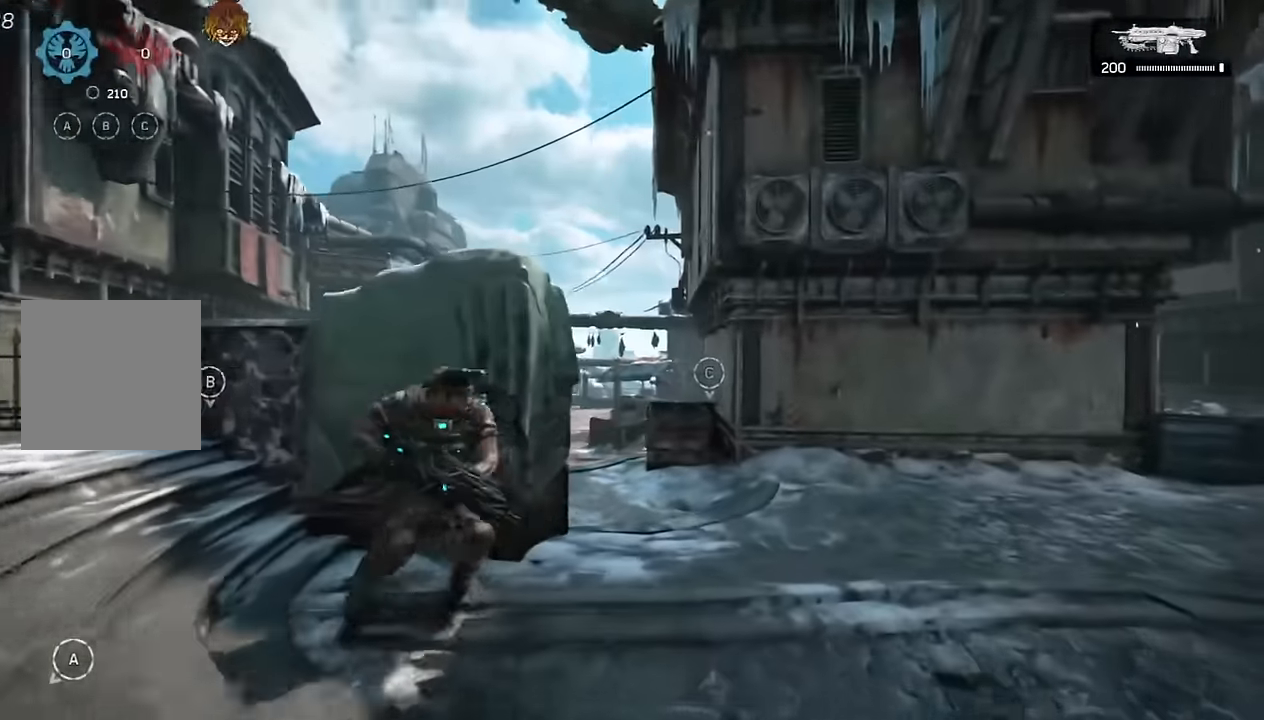
{"dt_ms": 500, "buttons": ["A", "L1"], "left_stick": "up", "right_stick": "down", "events": [[67, "right_stick", "down-left"], [184, "right_stick", "center"], [317, "L1", "down"], [467, "right_stick", "down"]]}
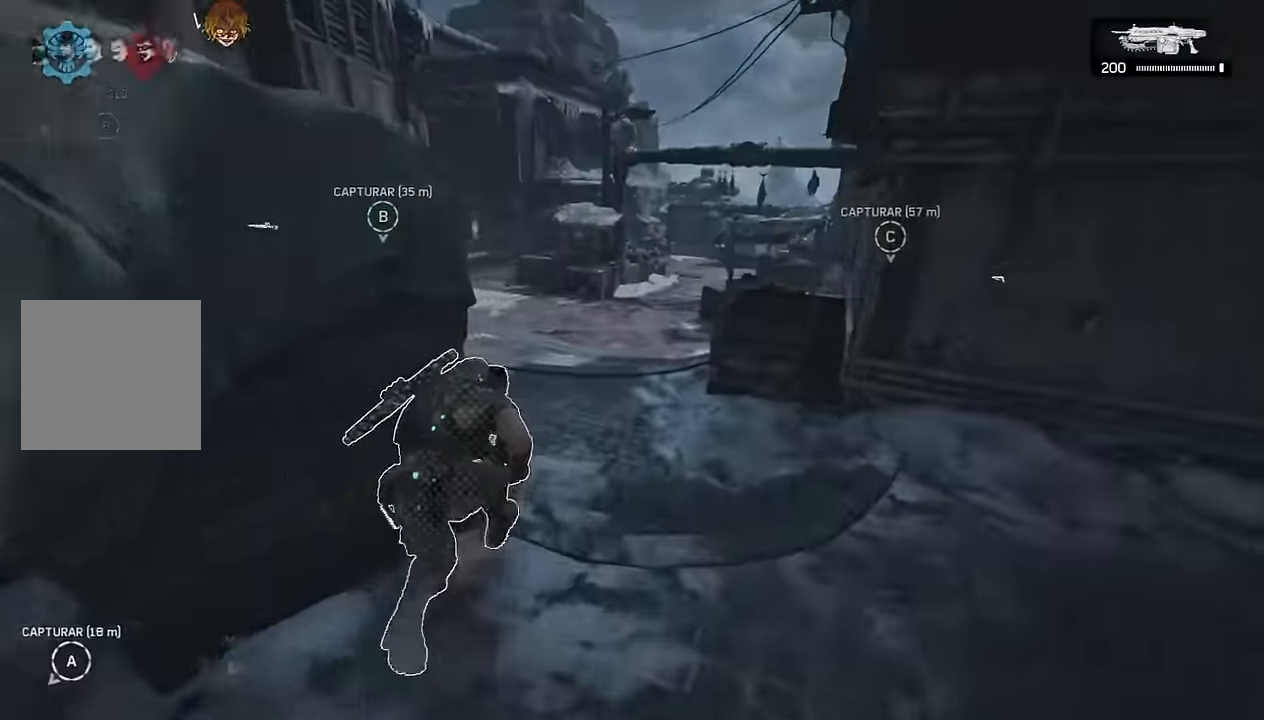
{"dt_ms": 500, "buttons": ["A"], "left_stick": "up-left", "right_stick": "center", "events": [[17, "L1", "up"], [117, "right_stick", "center"], [184, "R1", "down"], [284, "R1", "up"], [417, "left_stick", "up-left"]]}
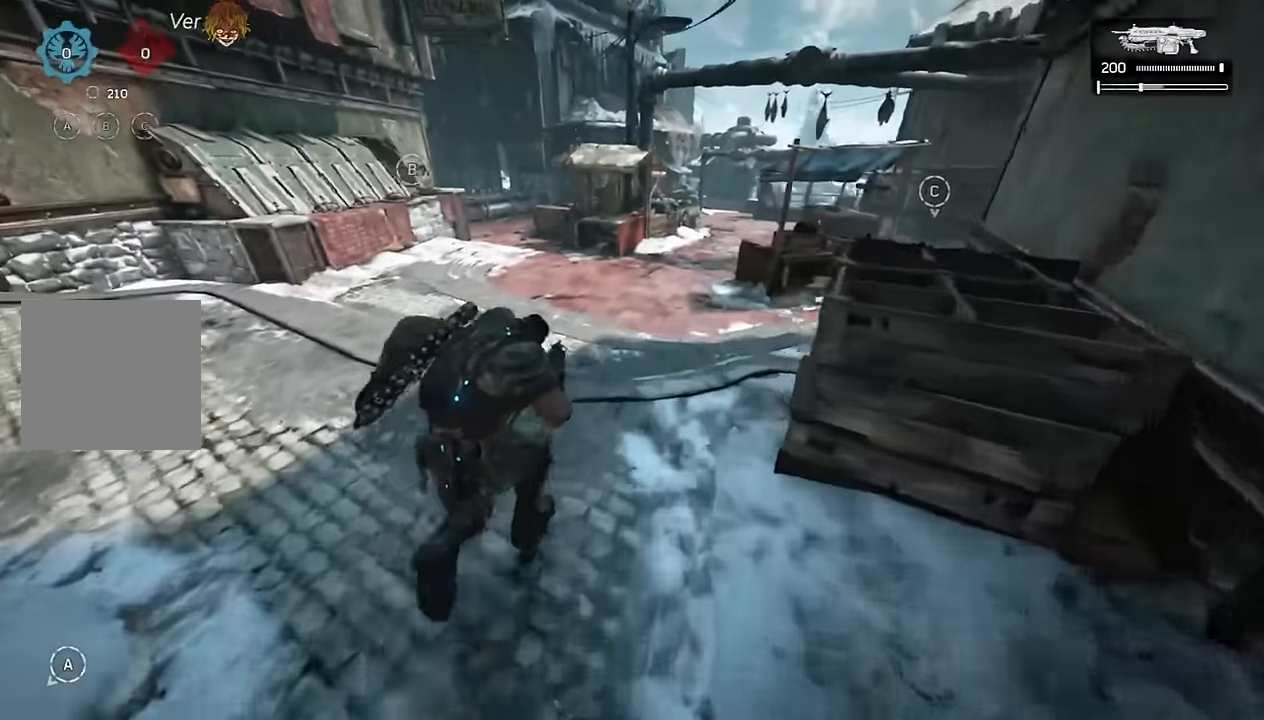
{"dt_ms": 500, "buttons": ["A", "R1"], "left_stick": "up-right", "right_stick": "center", "events": [[100, "left_stick", "up-right"], [484, "R1", "down"]]}
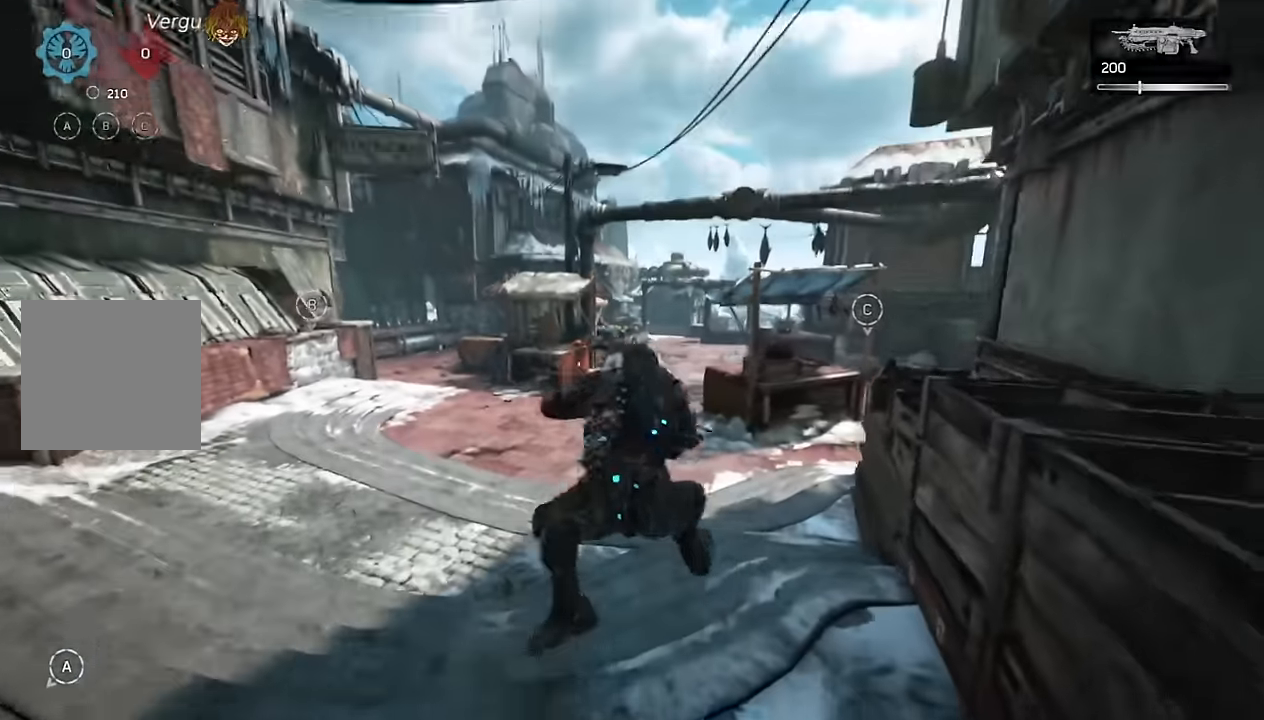
{"dt_ms": 500, "buttons": [], "left_stick": "up", "right_stick": "center", "events": [[67, "left_stick", "up"], [117, "R1", "up"], [184, "right_stick", "down-right"], [284, "right_stick", "center"], [500, "A", "up"]]}
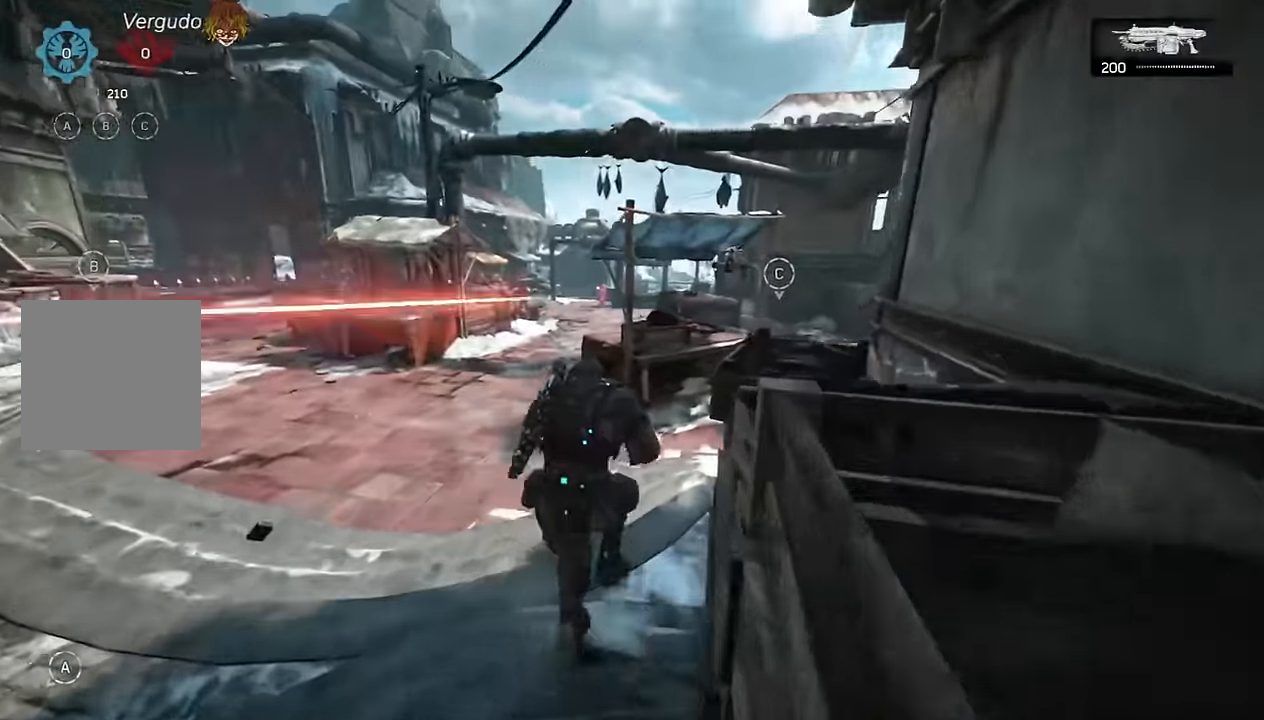
{"dt_ms": 500, "buttons": [], "left_stick": "up", "right_stick": "center", "events": [[84, "A", "down"], [134, "A", "up"]]}
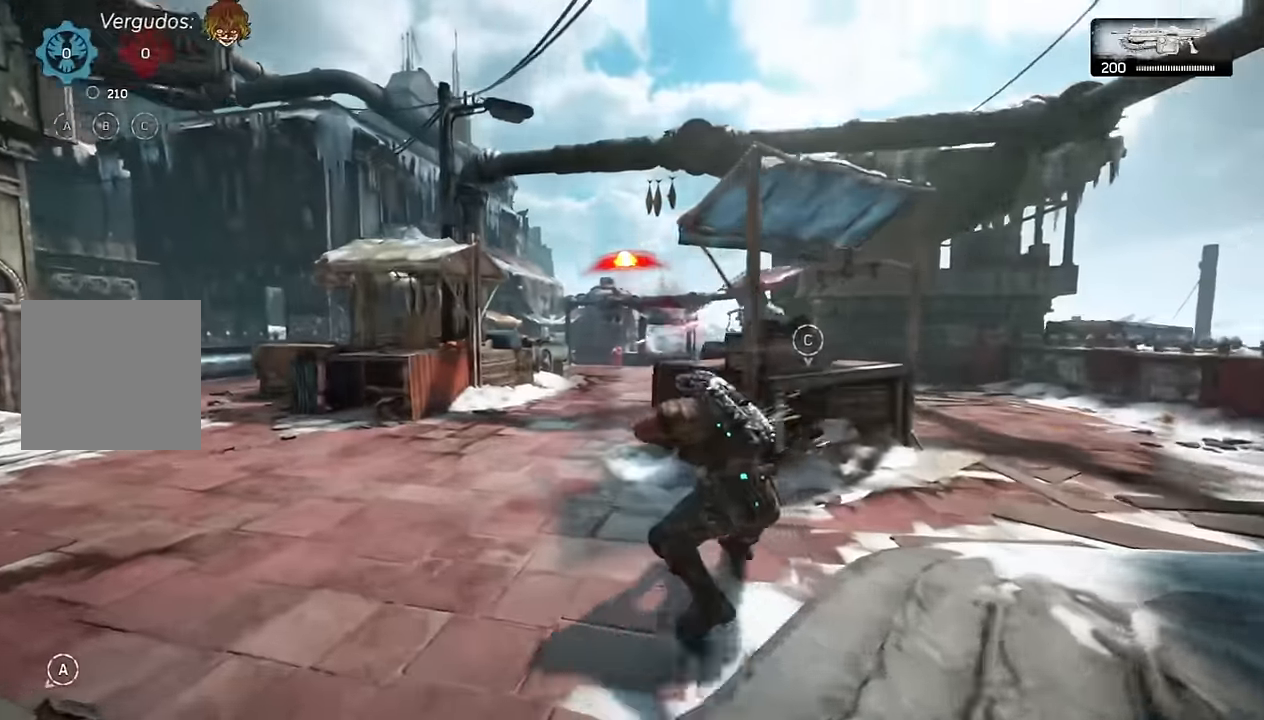
{"dt_ms": 500, "buttons": ["L2", "R2", "L3"], "left_stick": "up-right", "right_stick": "center", "events": [[317, "L2", "down"], [383, "left_stick", "up-right"], [400, "right_stick", "down-left"], [417, "L3", "down"], [450, "R2", "down"], [500, "right_stick", "center"]]}
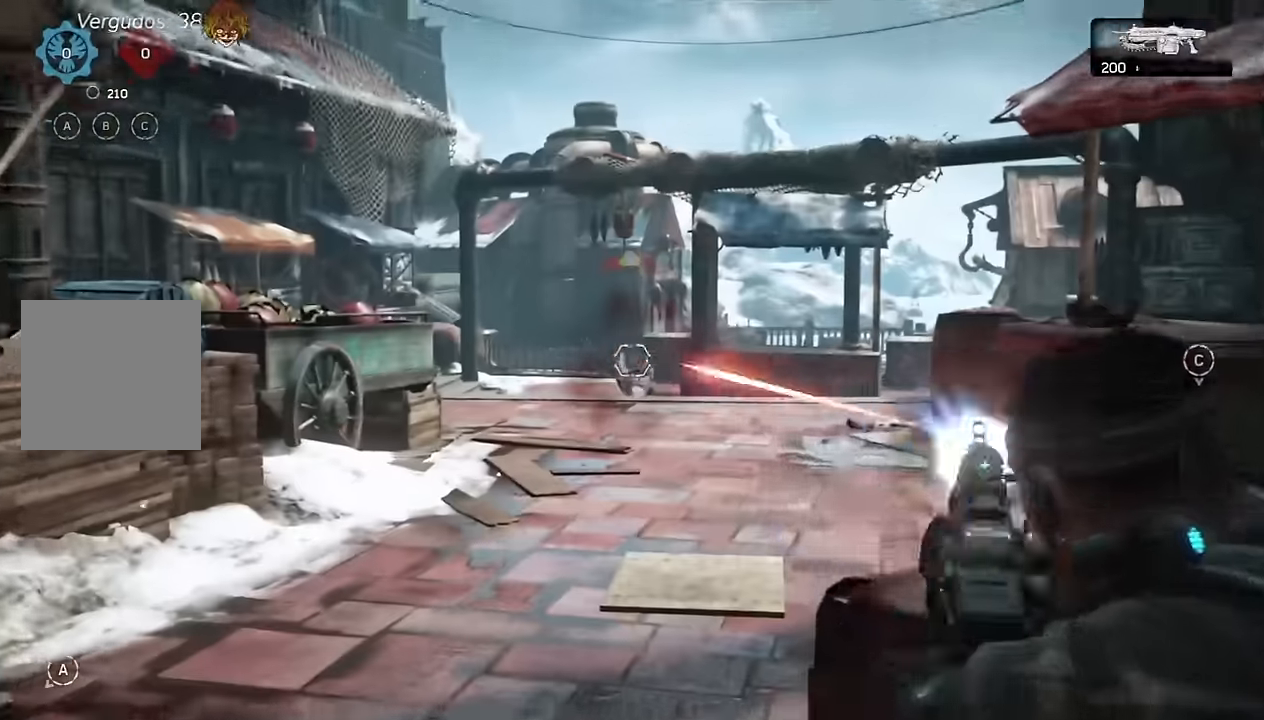
{"dt_ms": 500, "buttons": ["L2", "R2"], "left_stick": "center", "right_stick": "center", "events": [[33, "L3", "up"], [33, "left_stick", "center"], [133, "L3", "down"], [183, "right_stick", "down"], [217, "L3", "up"], [250, "right_stick", "center"]]}
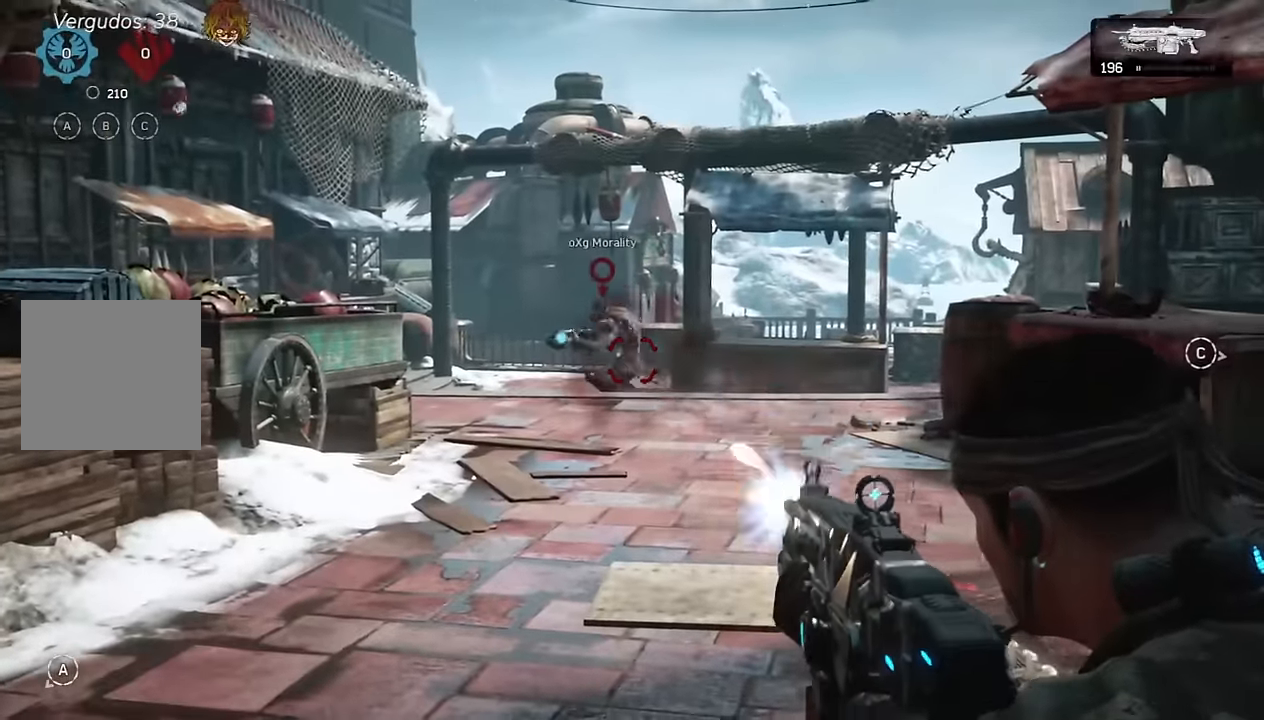
{"dt_ms": 500, "buttons": ["L2", "R2", "L3"], "left_stick": "up-left", "right_stick": "left", "events": [[33, "right_stick", "left"], [83, "left_stick", "left"], [183, "L3", "down"], [183, "right_stick", "center"], [283, "left_stick", "up-left"], [317, "L3", "up"], [333, "right_stick", "right"], [383, "L3", "down"], [400, "right_stick", "left"]]}
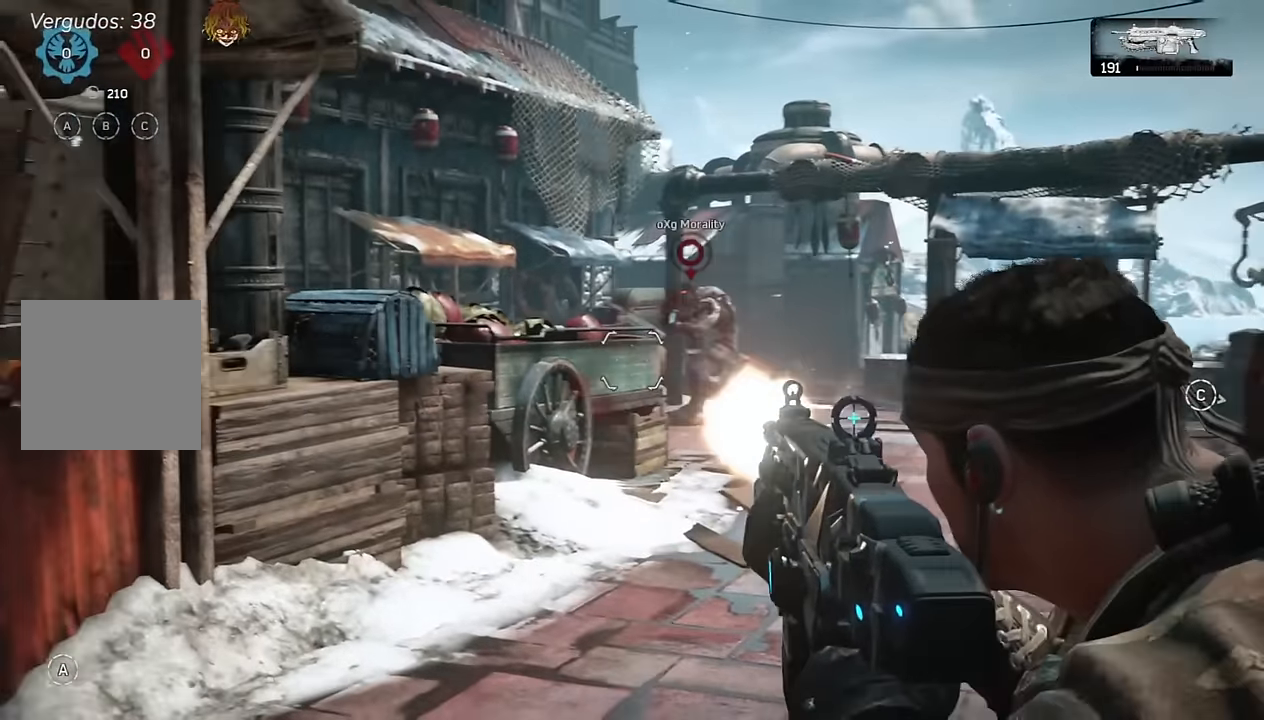
{"dt_ms": 500, "buttons": [], "left_stick": "up-left", "right_stick": "center", "events": [[33, "L3", "up"], [33, "right_stick", "center"], [150, "right_stick", "right"], [233, "right_stick", "center"], [300, "L2", "up"], [317, "DPAD_LEFT", "down"], [333, "right_stick", "down-left"], [367, "A", "down"], [367, "DPAD_LEFT", "up"], [383, "right_stick", "center"], [417, "R2", "up"], [433, "A", "up"]]}
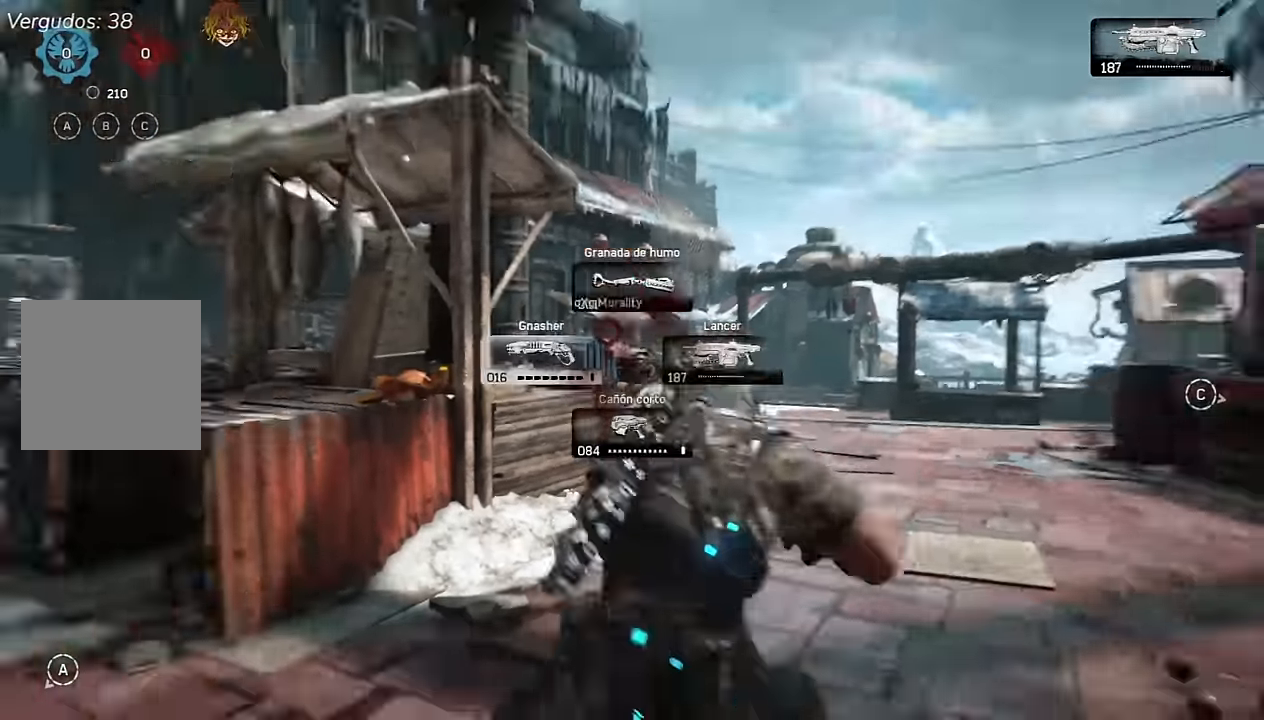
{"dt_ms": 500, "buttons": ["A", "L1"], "left_stick": "up-right", "right_stick": "center", "events": [[150, "left_stick", "up"], [167, "A", "down"], [167, "L1", "down"], [317, "left_stick", "up-right"]]}
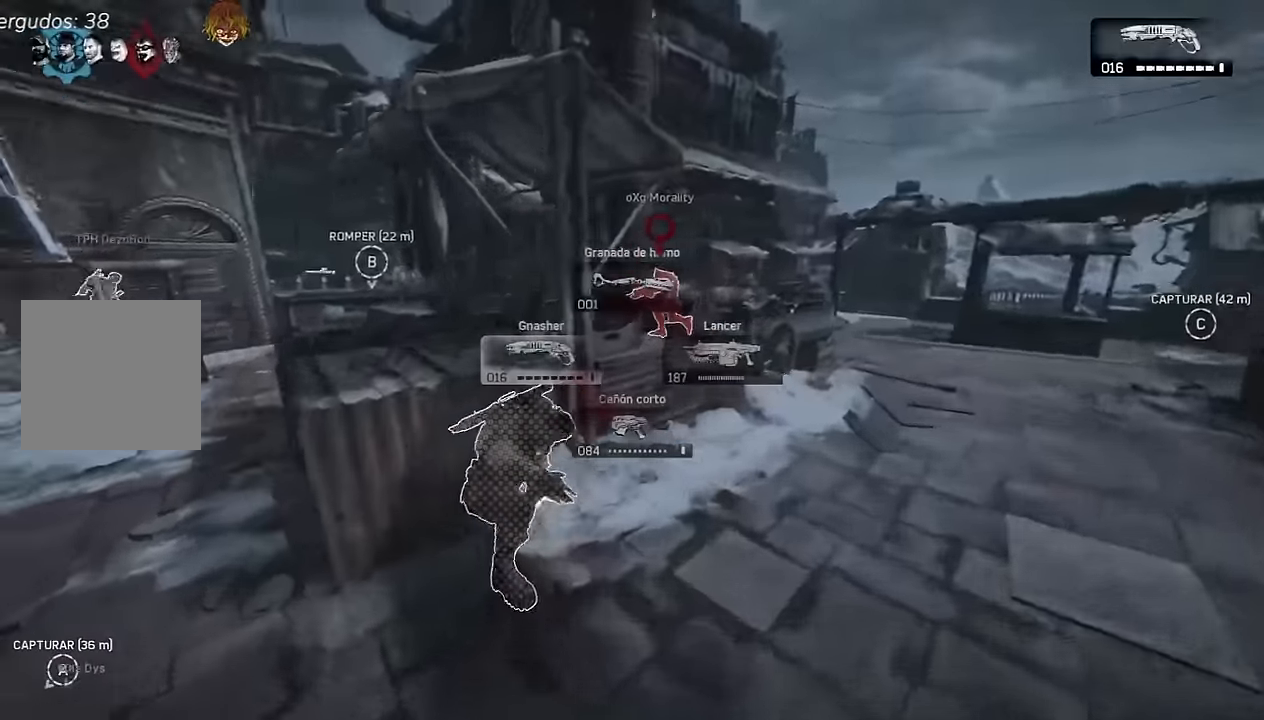
{"dt_ms": 500, "buttons": ["A", "L1"], "left_stick": "up-right", "right_stick": "up", "events": [[33, "right_stick", "left"], [100, "right_stick", "center"], [450, "right_stick", "up"]]}
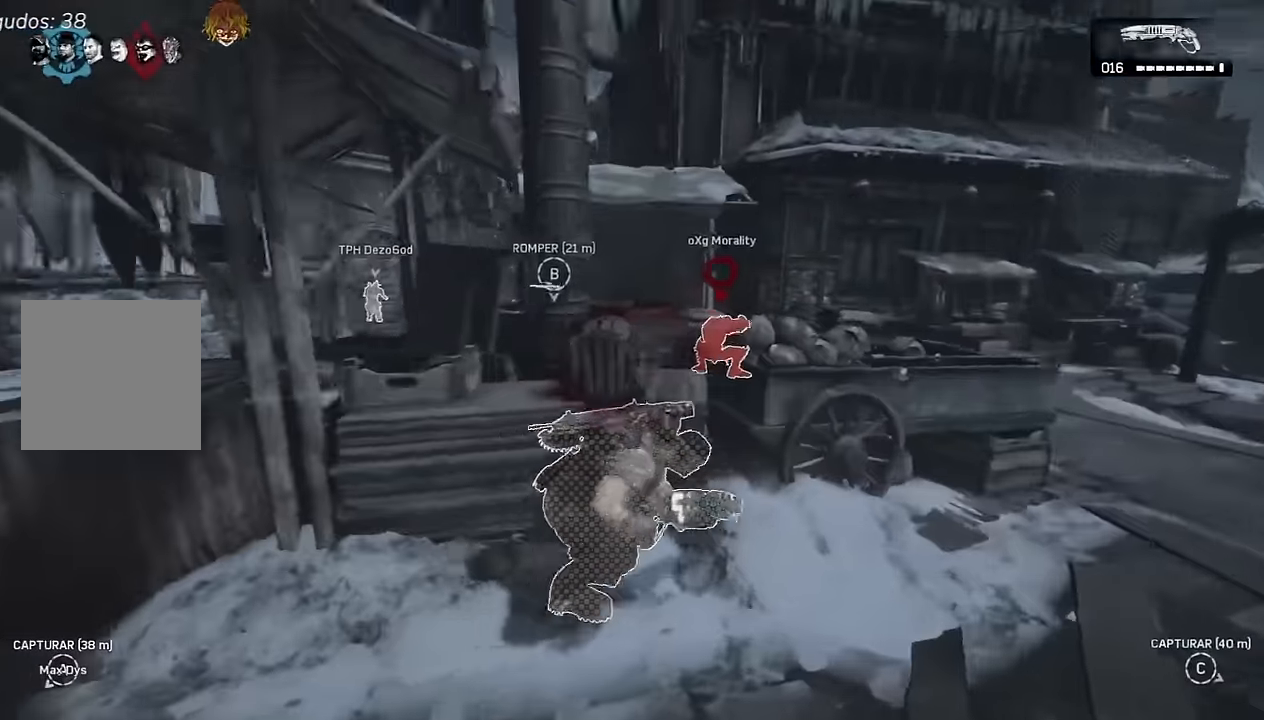
{"dt_ms": 500, "buttons": ["L2", "L3"], "left_stick": "up-right", "right_stick": "center", "events": [[17, "right_stick", "center"], [300, "L1", "up"], [383, "A", "up"], [400, "L2", "down"], [500, "L3", "down"]]}
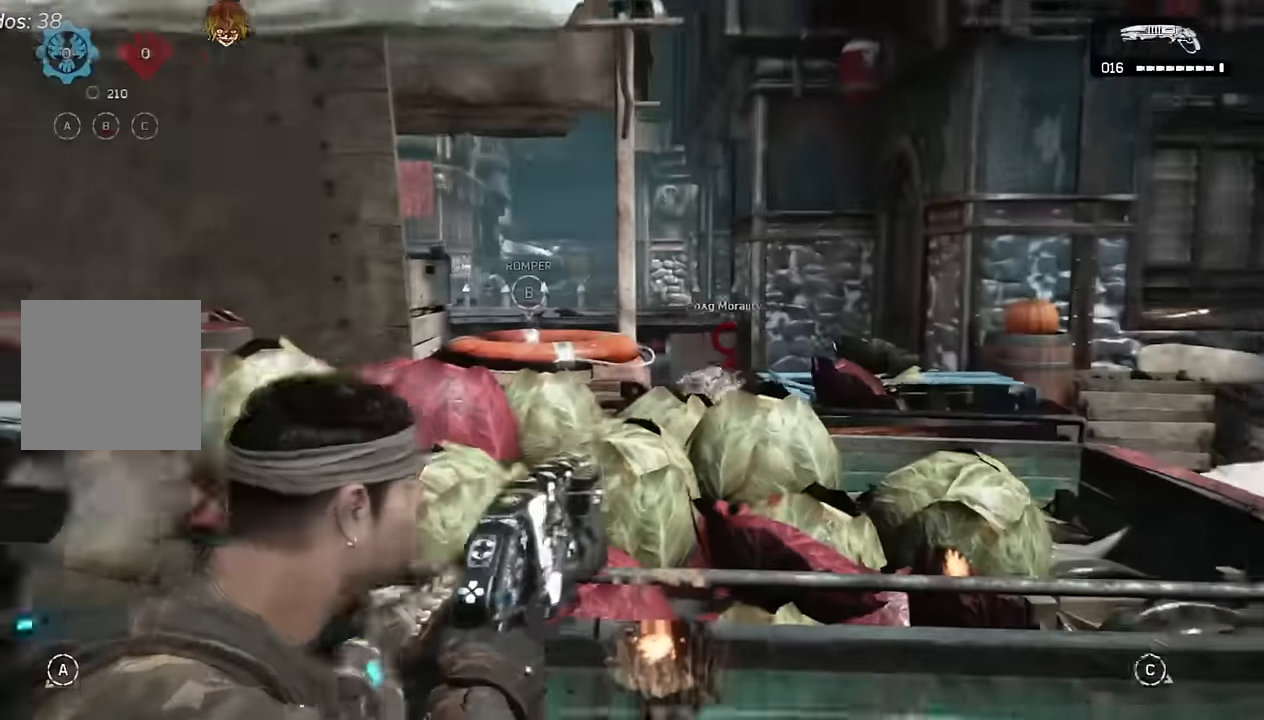
{"dt_ms": 500, "buttons": [], "left_stick": "right", "right_stick": "center"}
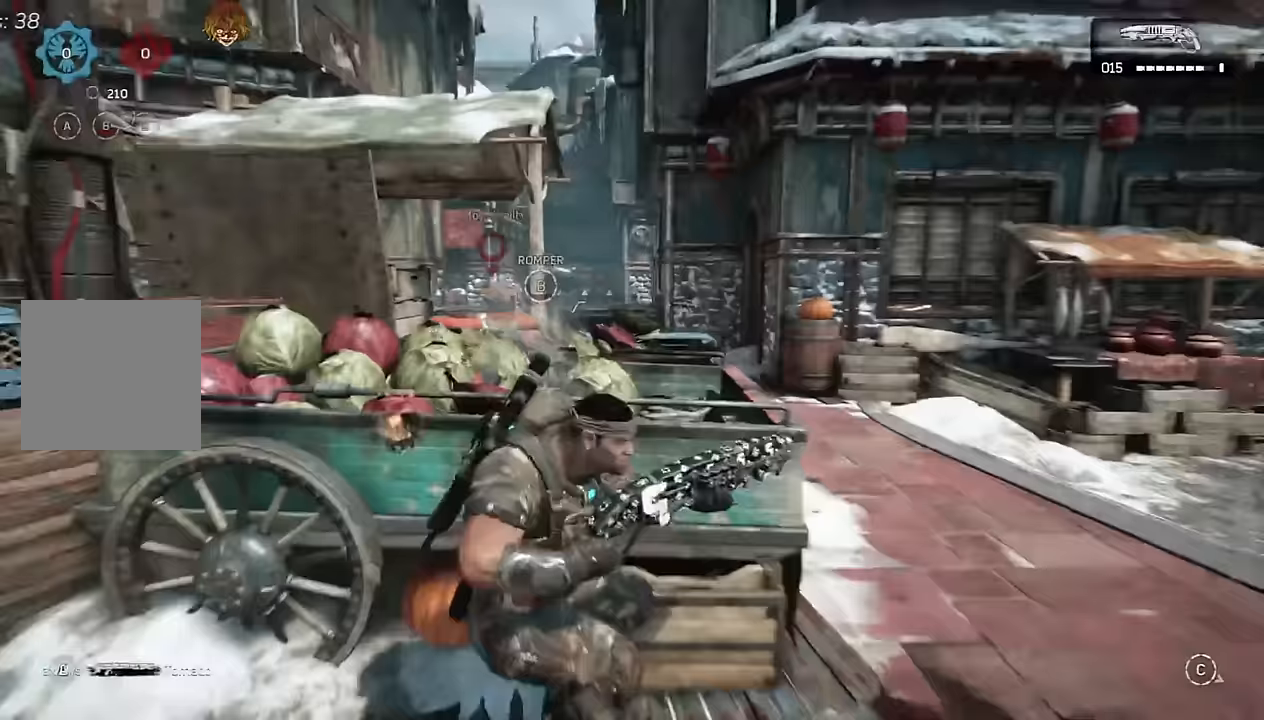
{"dt_ms": 500, "buttons": ["A", "L1"], "left_stick": "up", "right_stick": "center", "events": [[50, "right_stick", "down-left"], [117, "L1", "down"], [117, "right_stick", "center"], [183, "A", "down"], [183, "left_stick", "up"]]}
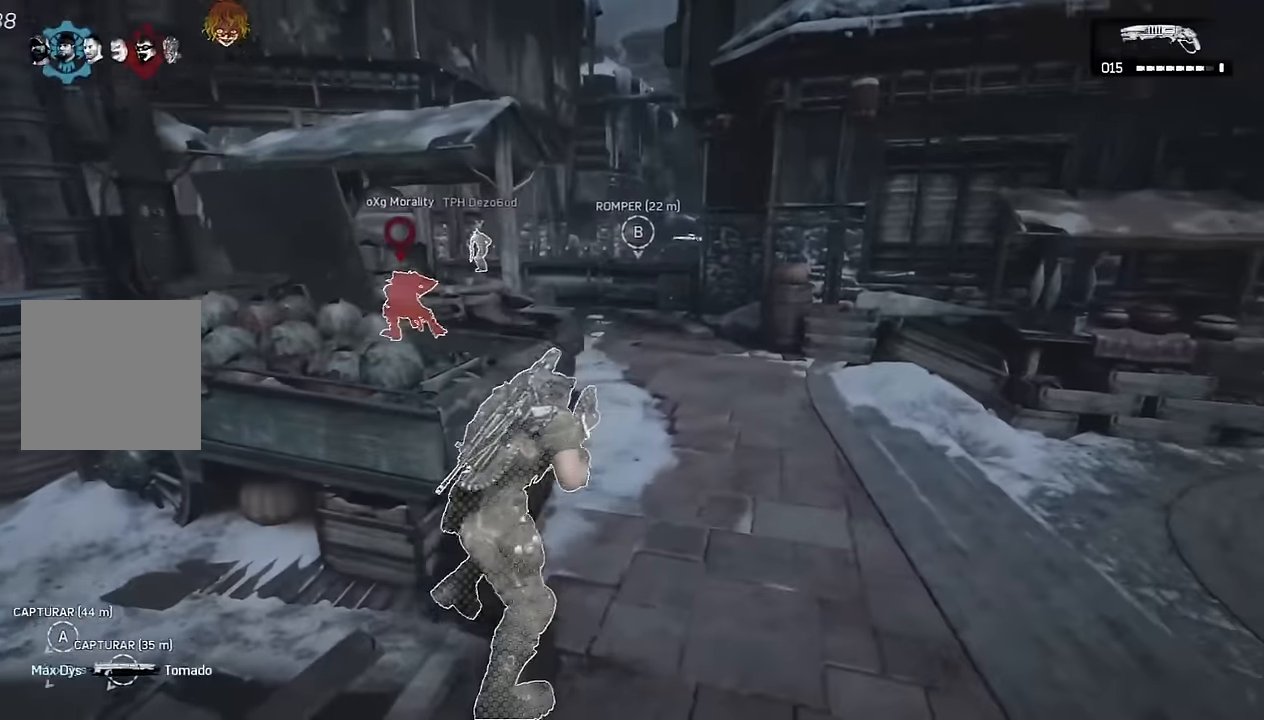
{"dt_ms": 500, "buttons": ["A", "L1"], "left_stick": "up-left", "right_stick": "center", "events": [[50, "left_stick", "center"], [300, "left_stick", "down-left"], [433, "left_stick", "up-left"]]}
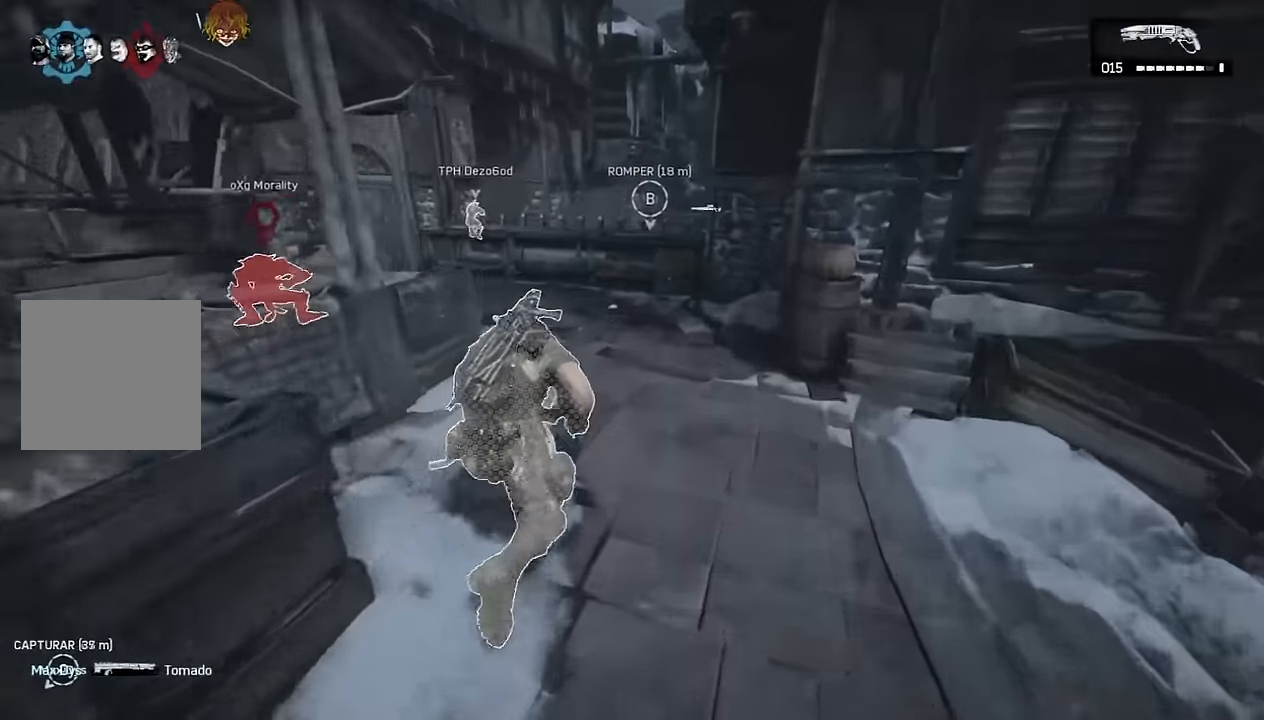
{"dt_ms": 500, "buttons": ["A", "L2", "R2"], "left_stick": "up-right", "right_stick": "center", "events": [[33, "A", "up"], [33, "right_stick", "left"], [67, "left_stick", "up"], [117, "A", "down"], [167, "A", "up"], [217, "right_stick", "center"], [267, "A", "down"], [317, "L1", "up"], [383, "L2", "down"], [433, "L3", "down"], [483, "R2", "down"], [500, "L3", "up"], [500, "left_stick", "up-right"]]}
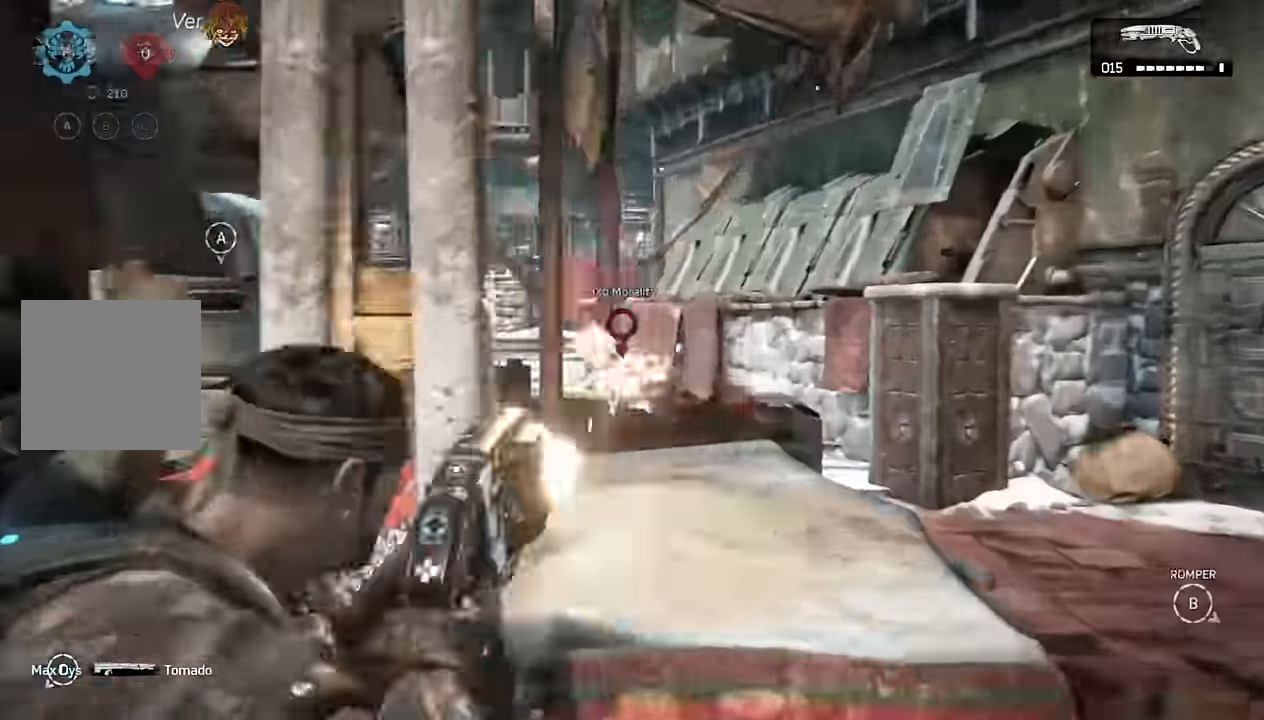
{"dt_ms": 500, "buttons": ["A", "L1"], "left_stick": "up", "right_stick": "center", "events": [[17, "R2", "up"], [17, "left_stick", "right"], [33, "L2", "up"], [183, "A", "up"], [200, "left_stick", "up"], [200, "right_stick", "down-left"], [250, "A", "down"], [267, "right_stick", "center"], [317, "L1", "down"]]}
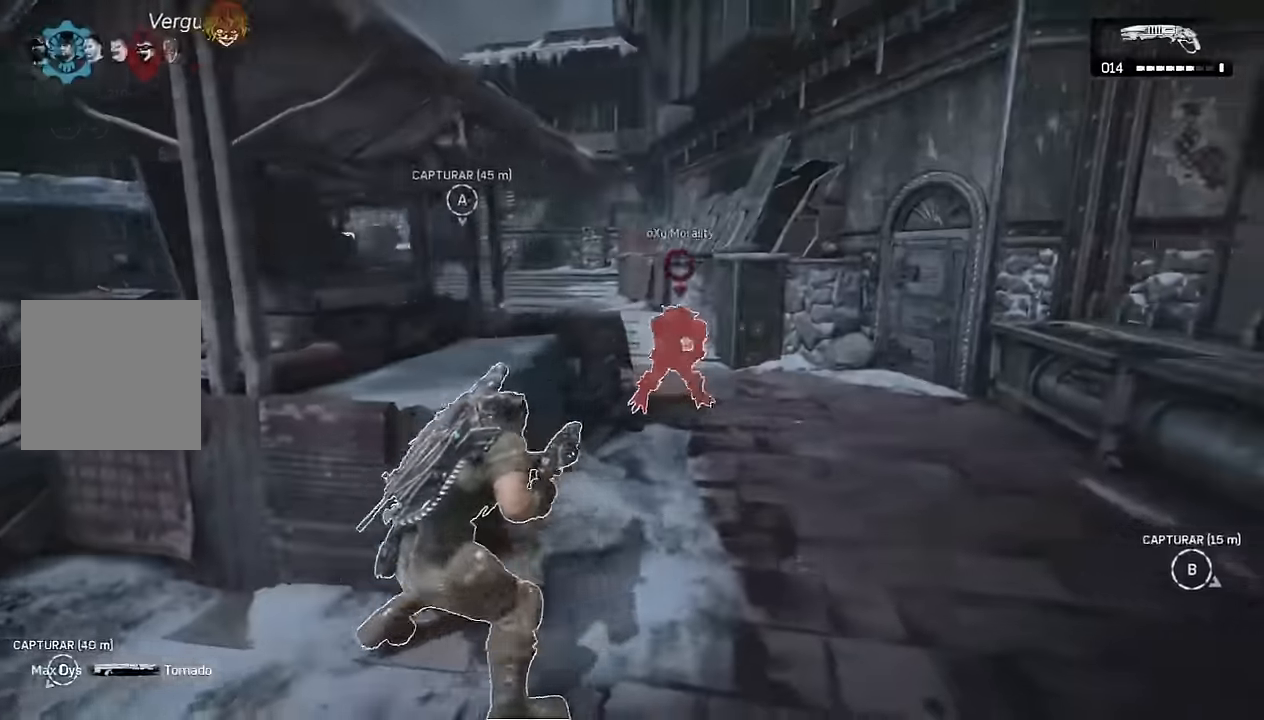
{"dt_ms": 500, "buttons": ["R2"], "left_stick": "down-left", "right_stick": "center", "events": [[33, "A", "up"], [50, "L1", "up"], [83, "left_stick", "right"], [267, "left_stick", "down-left"], [367, "right_stick", "left"], [383, "R2", "down"], [417, "right_stick", "center"]]}
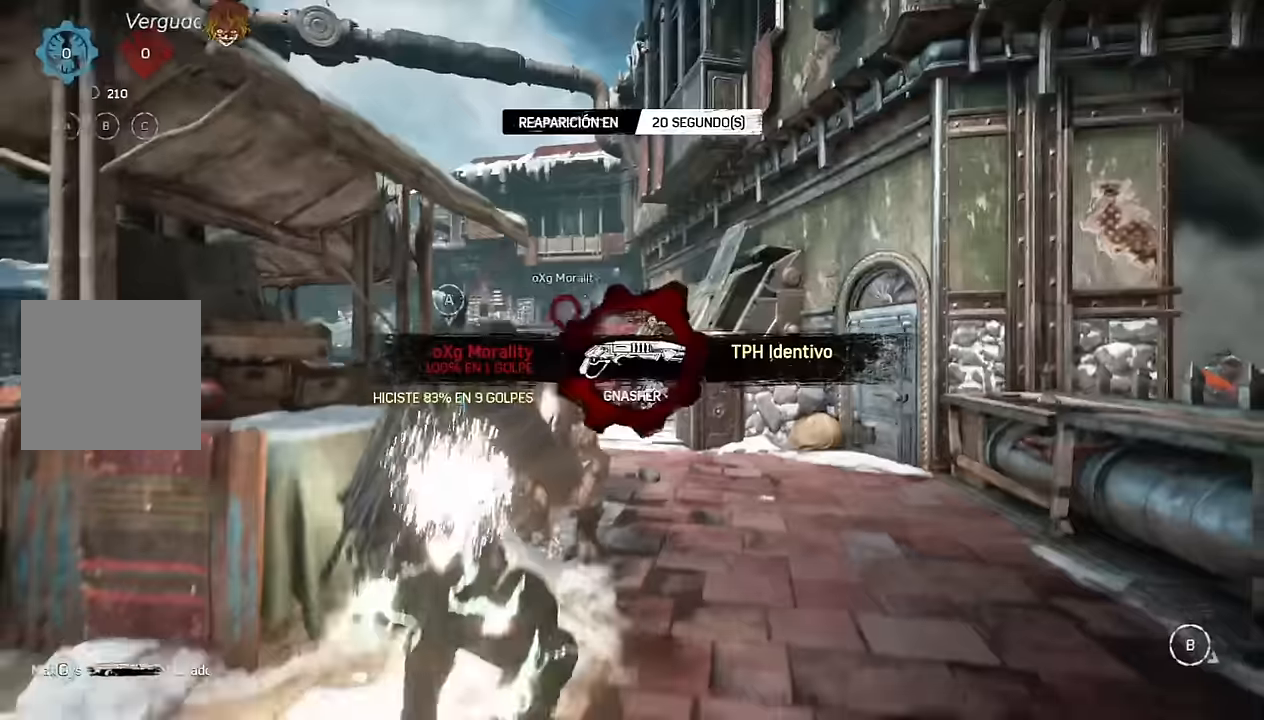
{"dt_ms": 500, "buttons": [], "left_stick": "center", "right_stick": "center", "events": [[83, "R2", "up"], [333, "left_stick", "center"]]}